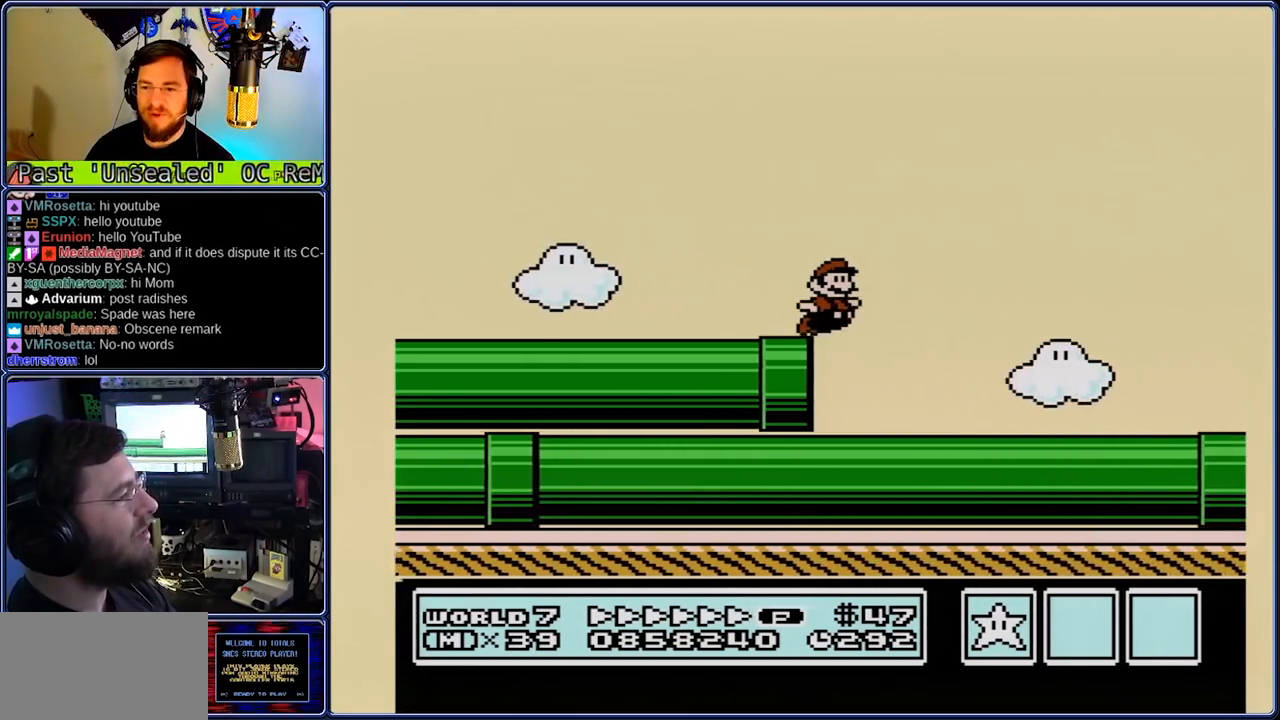
Gameplay with a controller (Nintendo layout); each line is a JSON object with the inputs held at the frame after it. "events" lists button and stick changes between this image and that frame as [ms after this image, input, new state], when the widget could be followed in between. Not read: L3 R3.
{"buttons": ["B", "DPAD_RIGHT"], "events": [[100, "A", "up"]]}
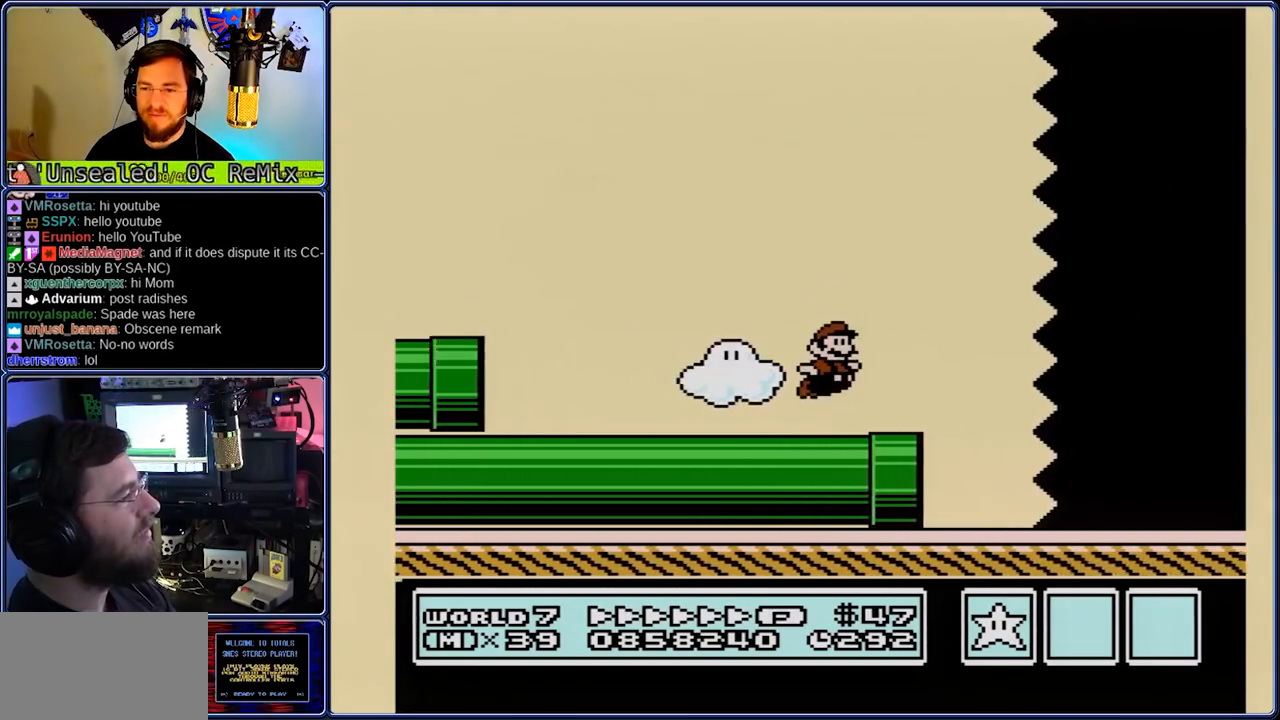
{"buttons": ["B", "DPAD_RIGHT"], "events": [[67, "A", "down"], [400, "A", "up"]]}
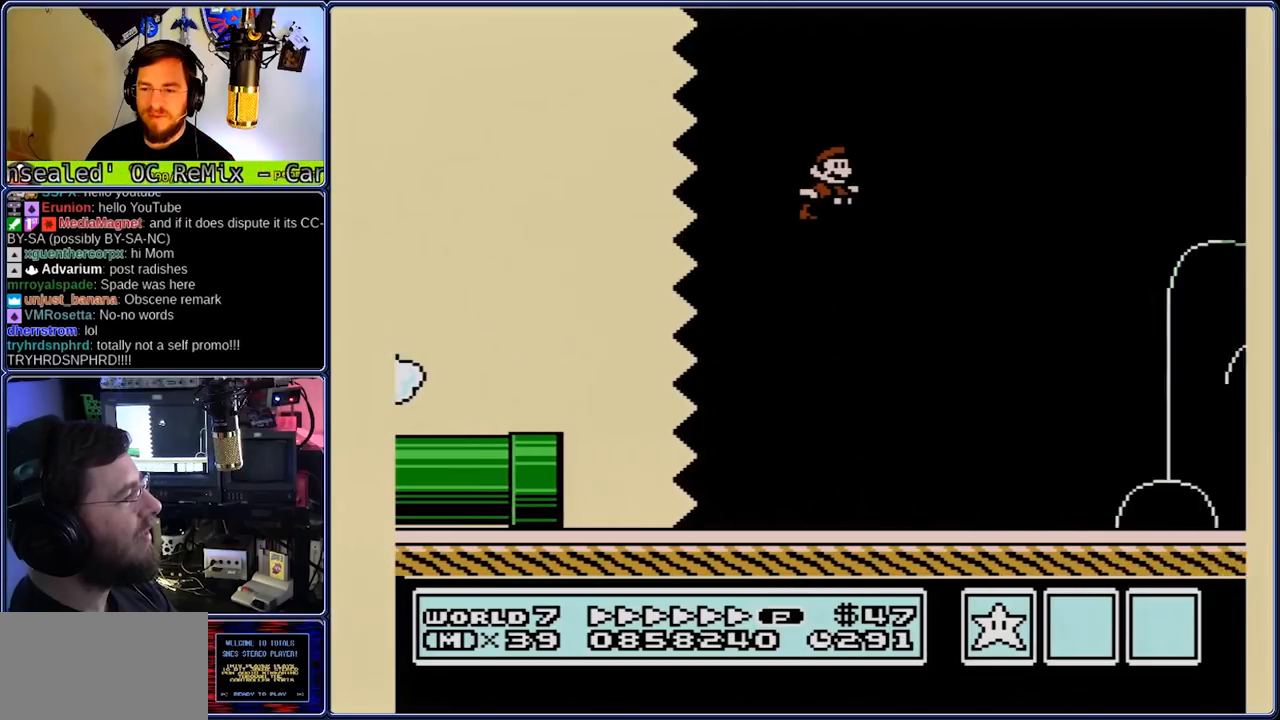
{"buttons": ["B", "DPAD_RIGHT"], "events": []}
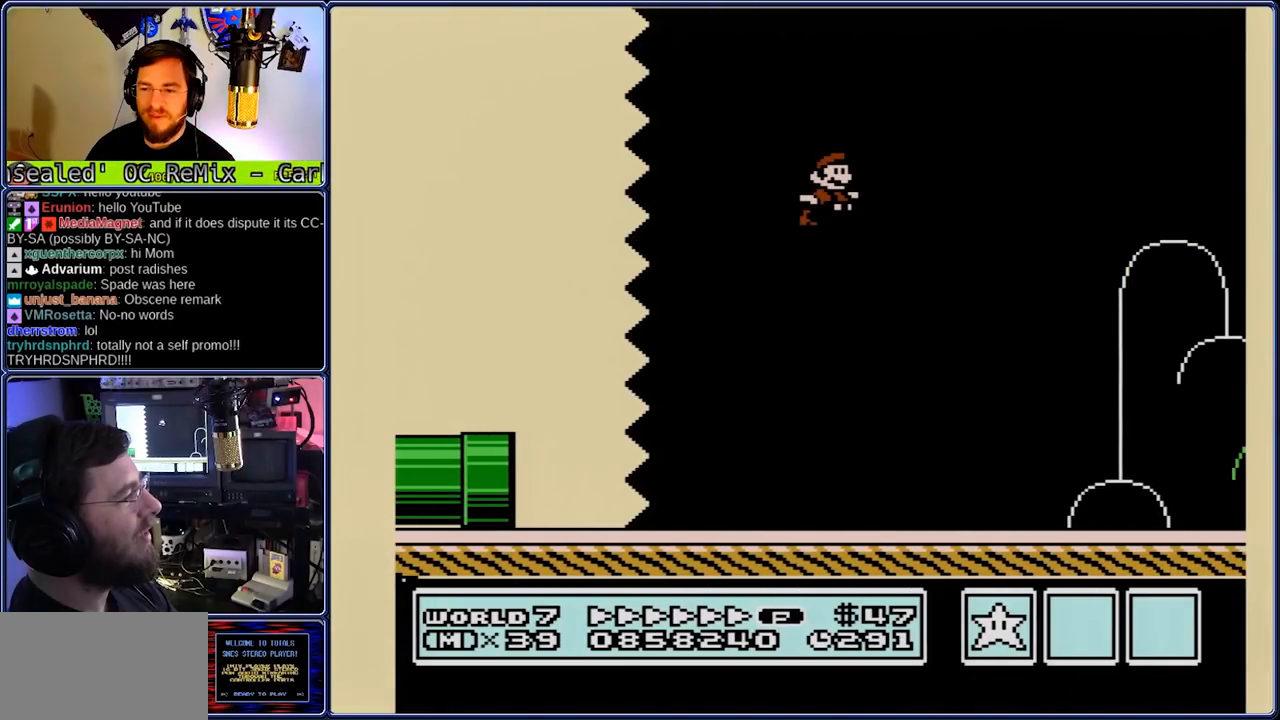
{"buttons": [], "events": [[83, "A", "down"], [350, "A", "up"], [483, "B", "up"], [483, "DPAD_RIGHT", "up"]]}